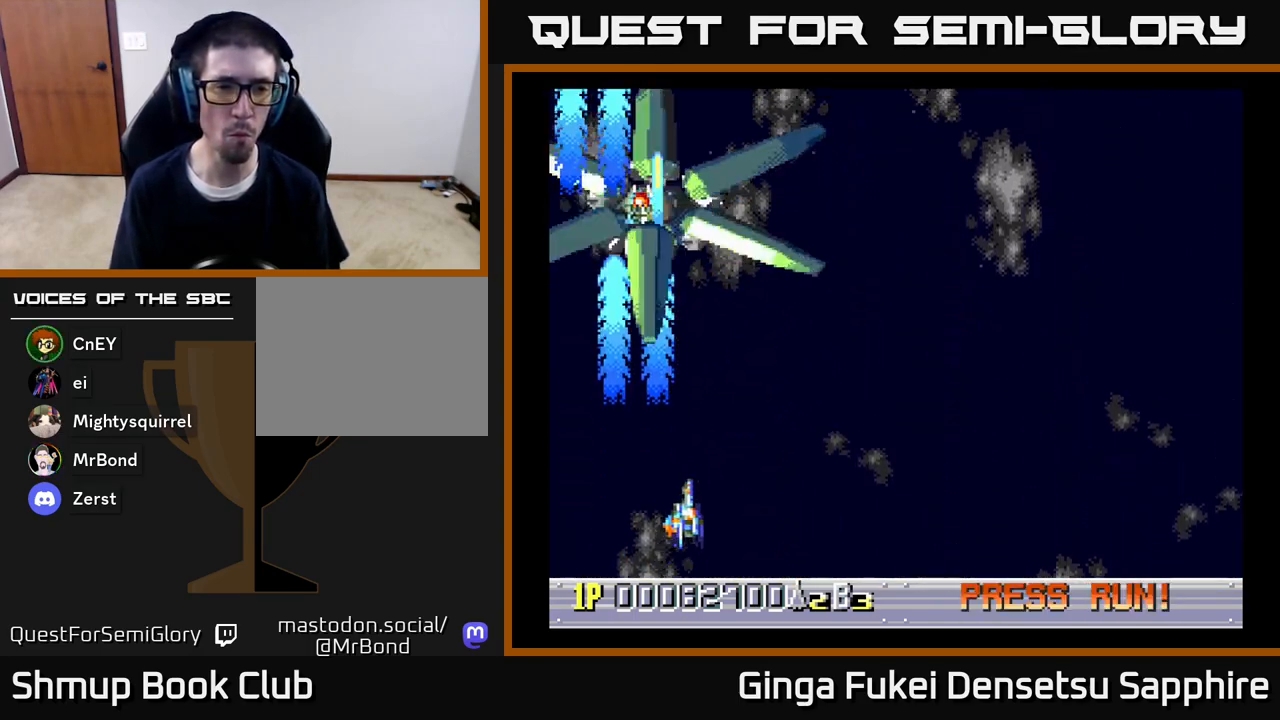
Gameplay with a controller (Xbox layout); each line is a JSON object with the inputs held at the frame after it. "events" lists button and stick changes between this image and that frame as [ms after this image, input, new state], when the widget could be followed in between.
{"buttons": ["A", "DPAD_RIGHT"], "left_stick": "center", "right_stick": "center", "events": [[383, "DPAD_RIGHT", "up"], [450, "DPAD_RIGHT", "down"]]}
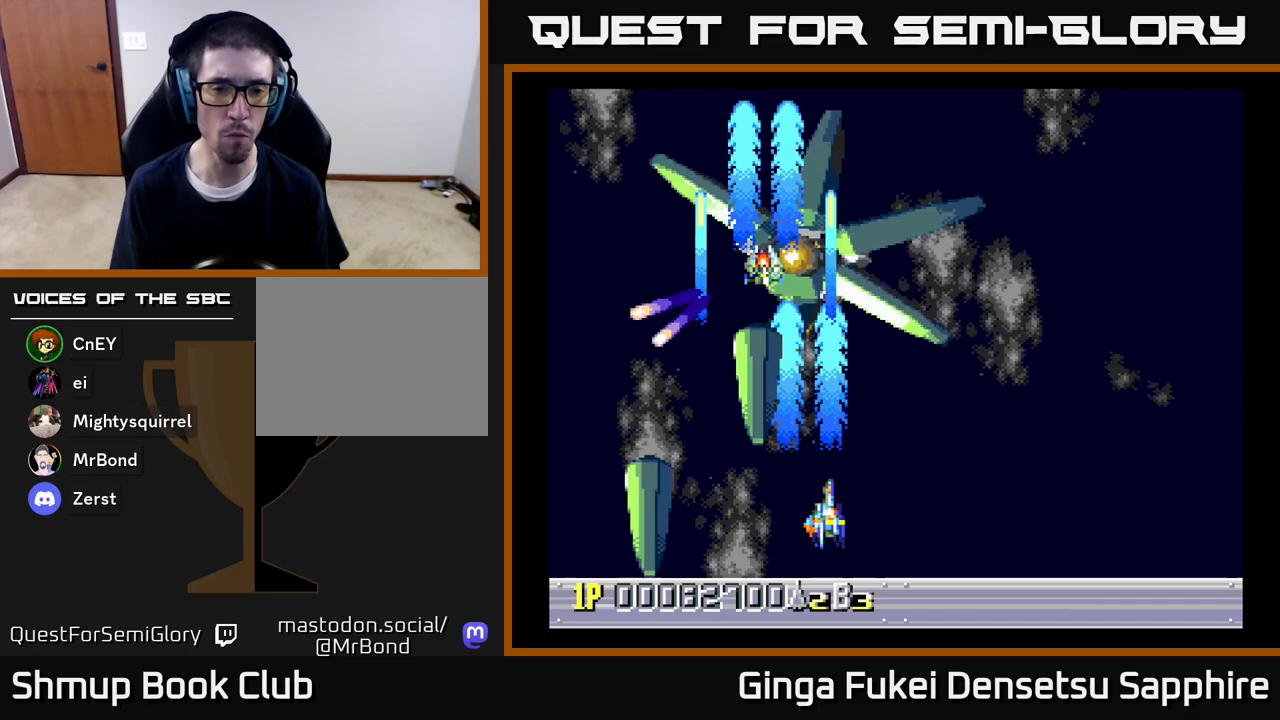
{"buttons": ["A", "DPAD_RIGHT"], "left_stick": "center", "right_stick": "center", "events": [[117, "DPAD_DOWN", "down"], [350, "DPAD_DOWN", "up"]]}
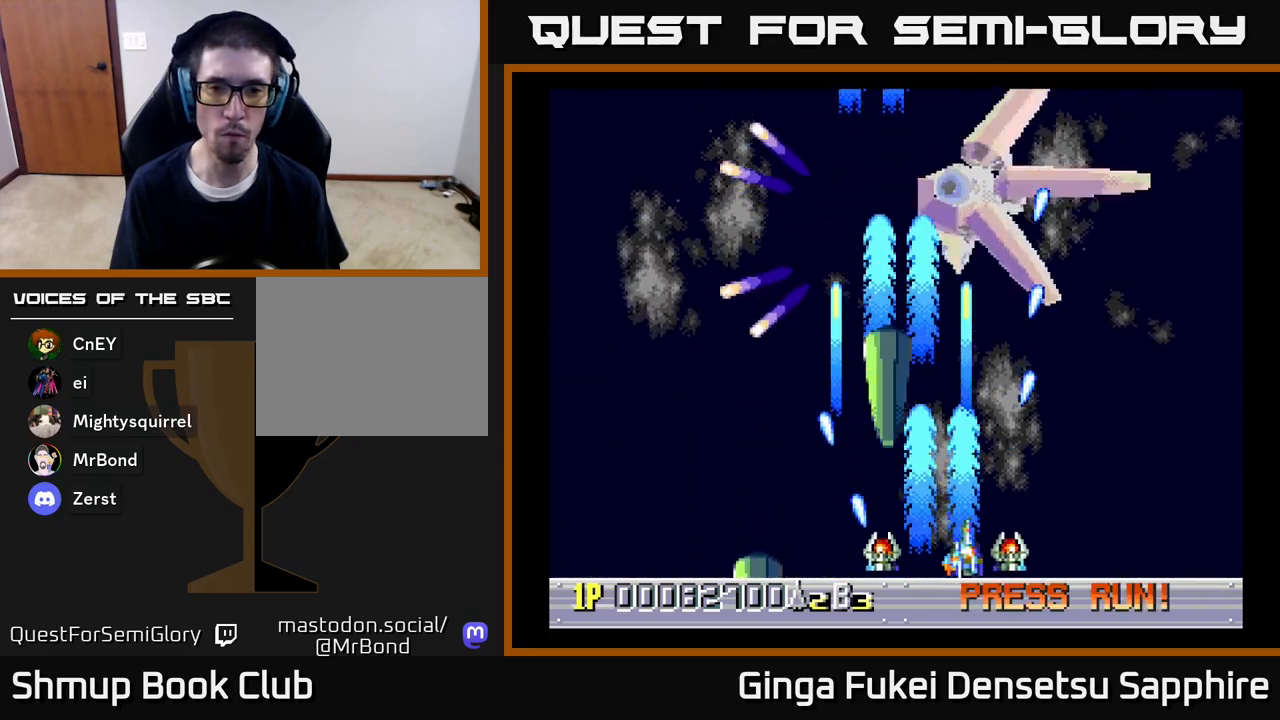
{"buttons": ["A", "DPAD_RIGHT"], "left_stick": "center", "right_stick": "center", "events": []}
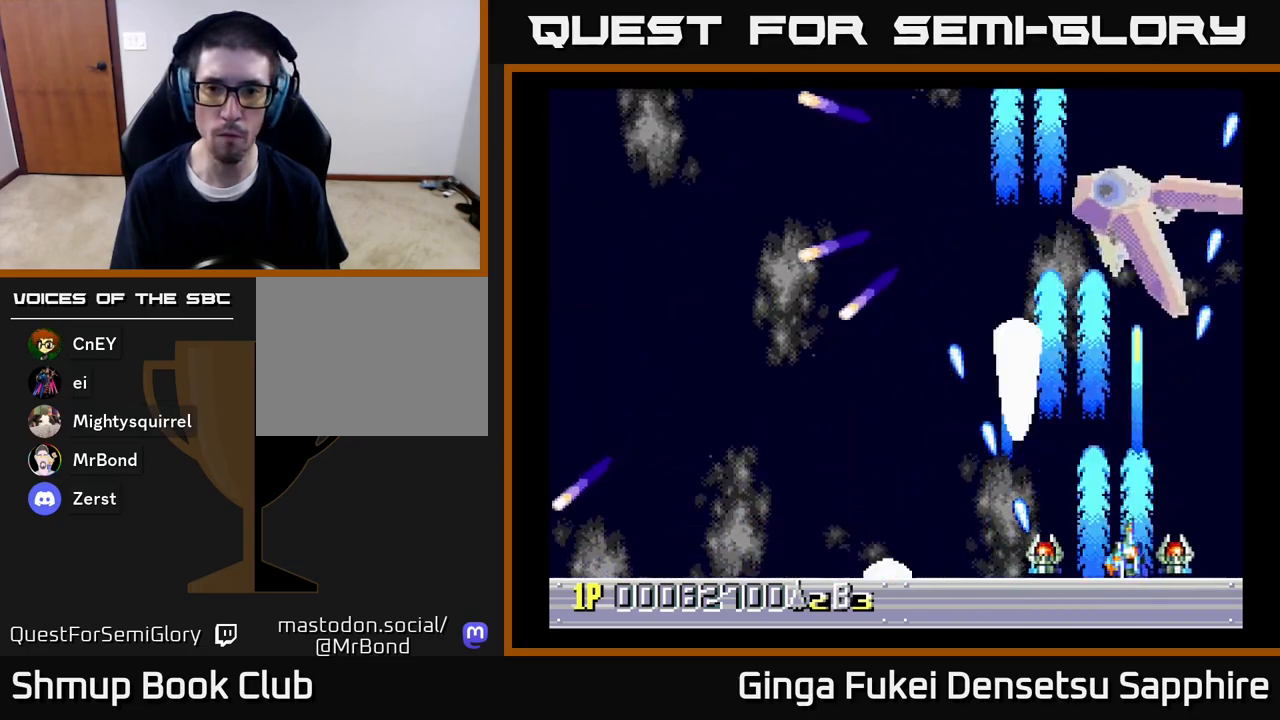
{"buttons": ["A", "DPAD_UP", "DPAD_LEFT"], "left_stick": "center", "right_stick": "center", "events": [[33, "DPAD_RIGHT", "up"], [200, "DPAD_LEFT", "down"], [317, "DPAD_UP", "down"]]}
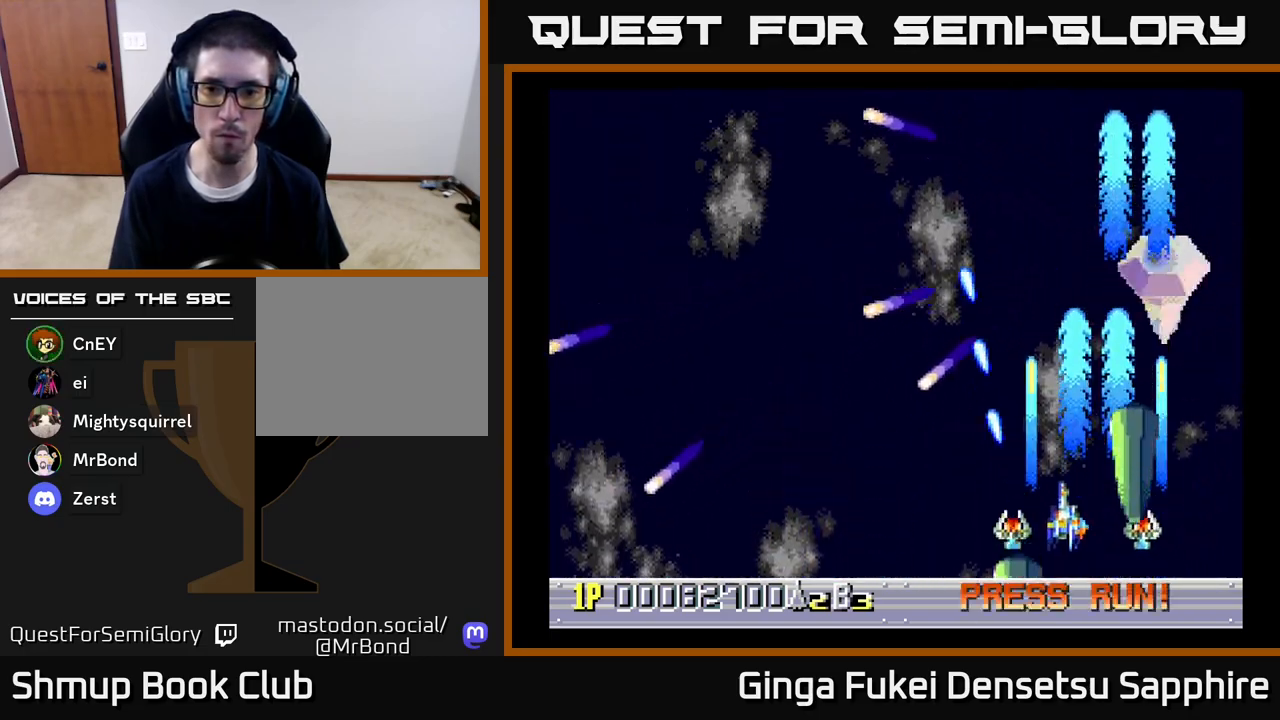
{"buttons": ["A", "DPAD_DOWN", "DPAD_RIGHT"], "left_stick": "center", "right_stick": "center", "events": [[133, "DPAD_LEFT", "up"], [150, "DPAD_DOWN", "down"], [150, "DPAD_RIGHT", "down"], [150, "DPAD_UP", "up"], [250, "DPAD_RIGHT", "up"], [300, "DPAD_LEFT", "down"], [417, "DPAD_LEFT", "up"], [450, "DPAD_RIGHT", "down"]]}
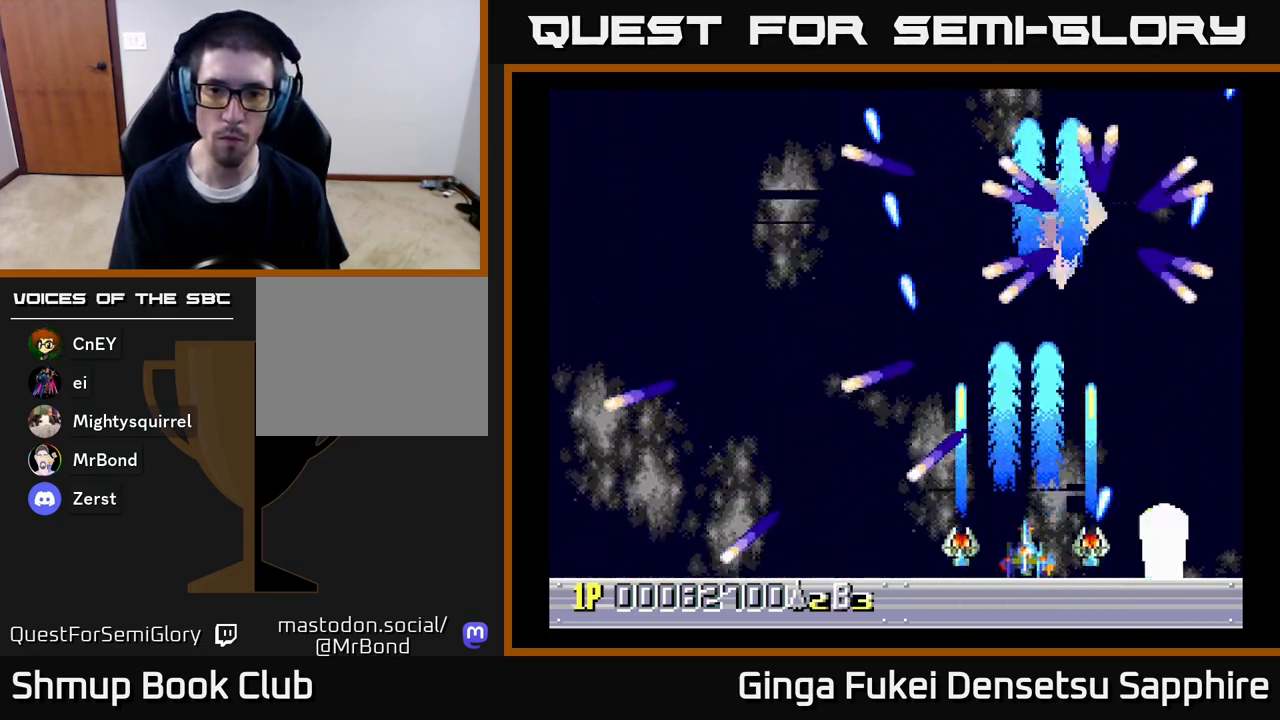
{"buttons": ["A", "DPAD_LEFT"], "left_stick": "center", "right_stick": "center", "events": [[50, "DPAD_DOWN", "up"], [50, "DPAD_LEFT", "down"], [50, "DPAD_RIGHT", "up"], [350, "DPAD_LEFT", "up"], [350, "DPAD_RIGHT", "down"], [383, "DPAD_RIGHT", "up"], [467, "DPAD_LEFT", "down"]]}
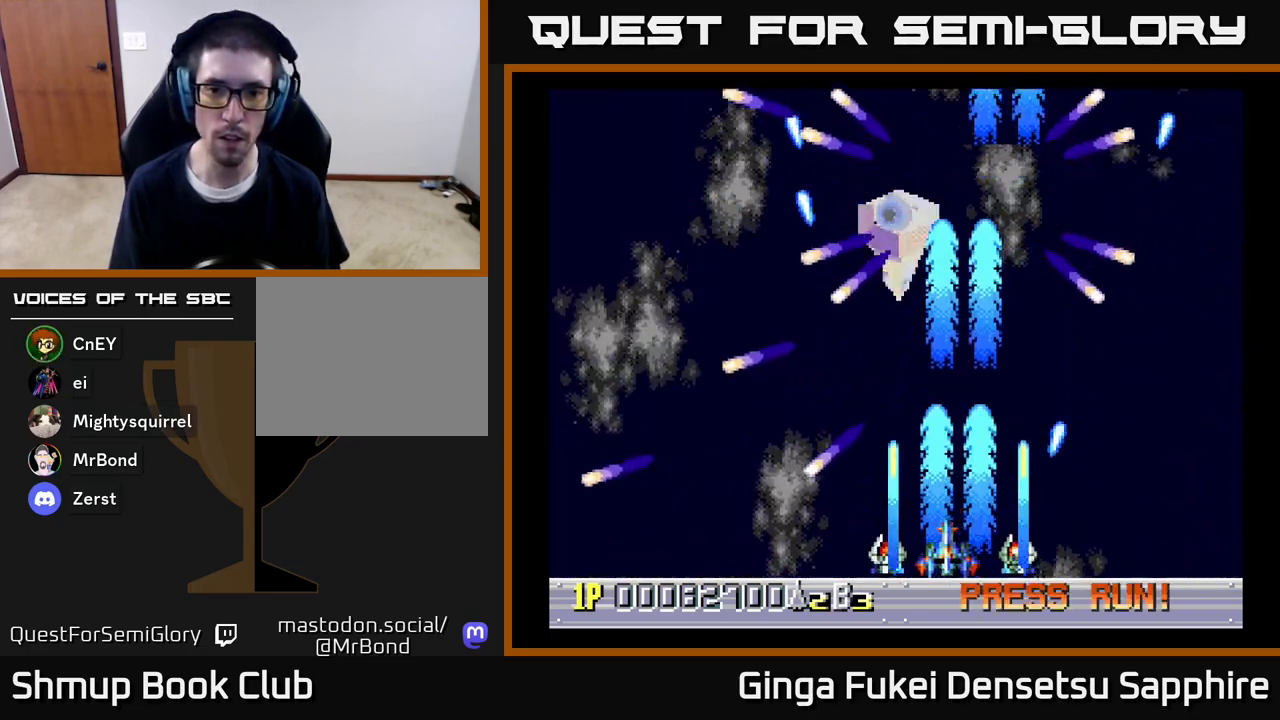
{"buttons": ["A", "DPAD_UP"], "left_stick": "center", "right_stick": "center", "events": [[317, "DPAD_LEFT", "up"], [317, "DPAD_UP", "down"], [333, "DPAD_RIGHT", "down"], [500, "DPAD_RIGHT", "up"]]}
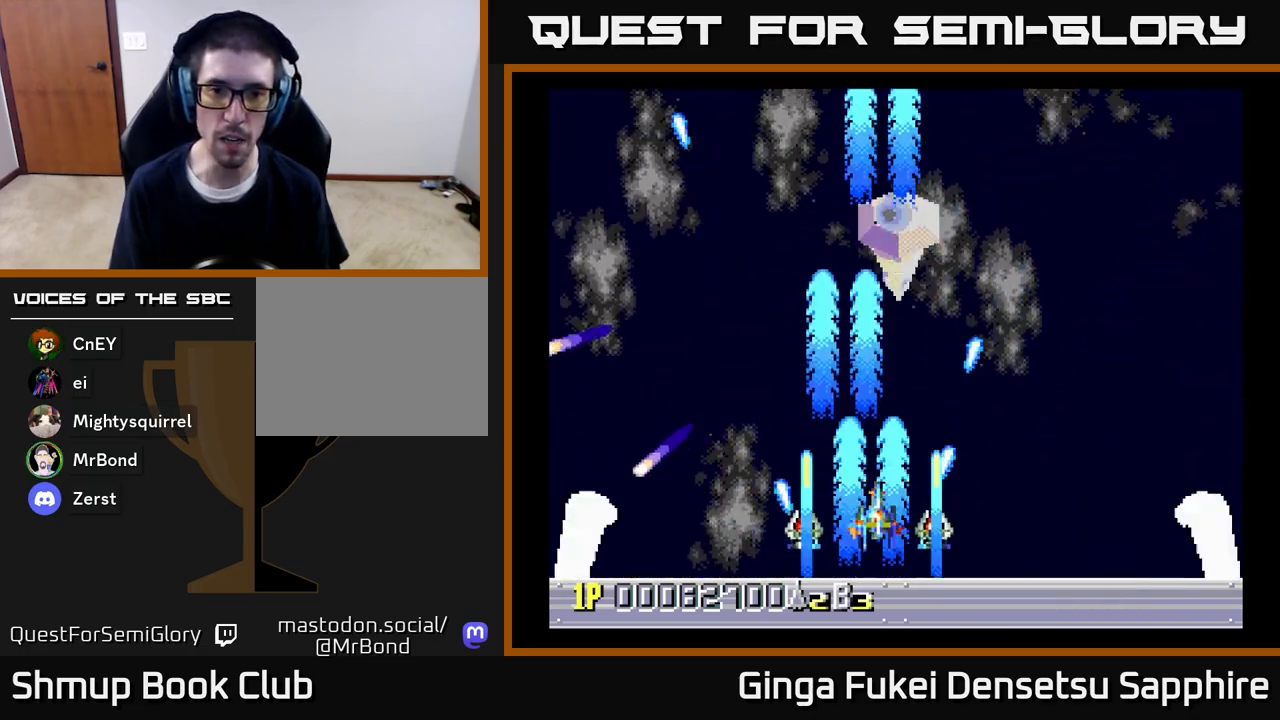
{"buttons": ["A", "DPAD_DOWN", "DPAD_RIGHT"], "left_stick": "center", "right_stick": "center", "events": [[183, "DPAD_UP", "up"], [467, "DPAD_RIGHT", "down"], [500, "DPAD_DOWN", "down"]]}
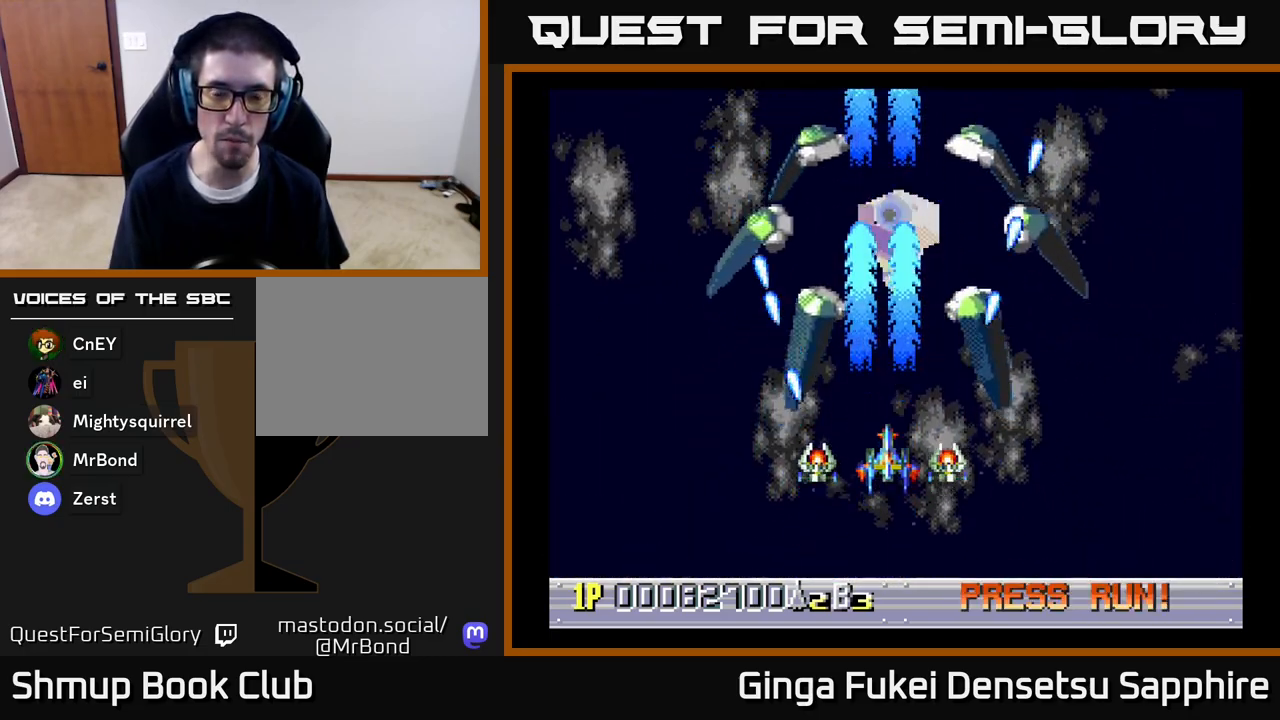
{"buttons": ["A"], "left_stick": "center", "right_stick": "center", "events": [[67, "DPAD_RIGHT", "up"], [167, "DPAD_DOWN", "up"]]}
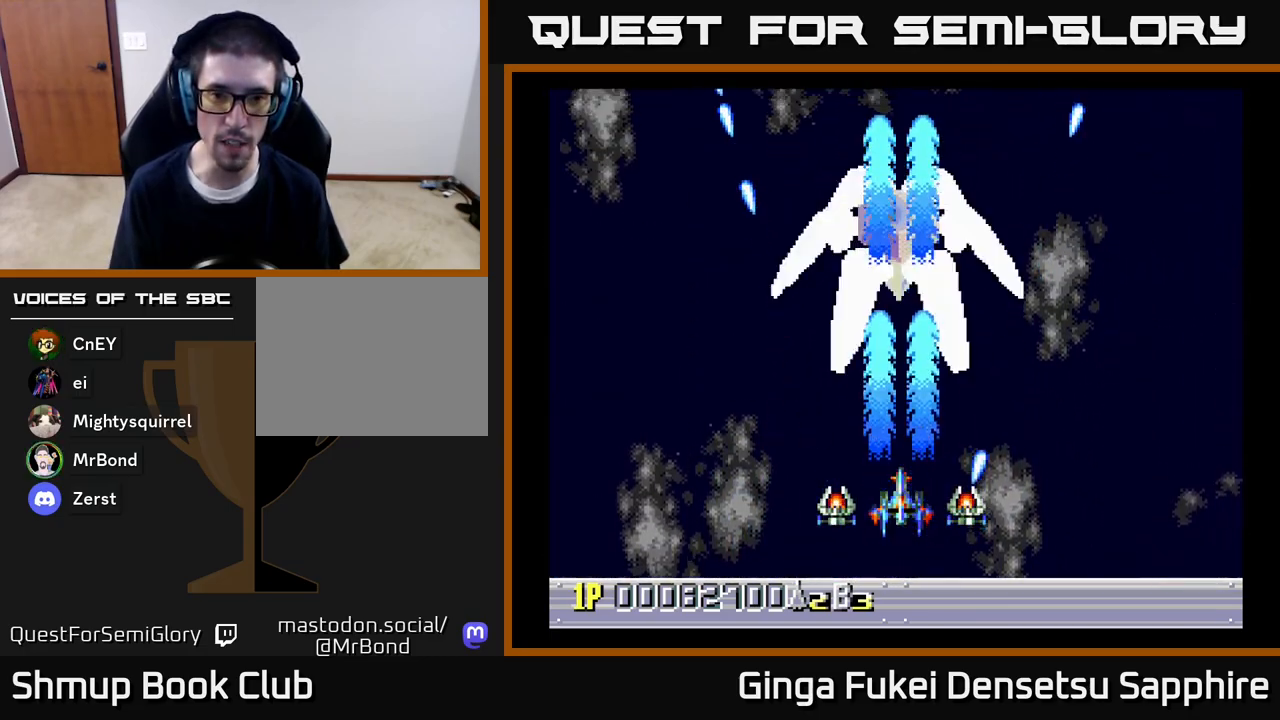
{"buttons": ["A"], "left_stick": "center", "right_stick": "center", "events": []}
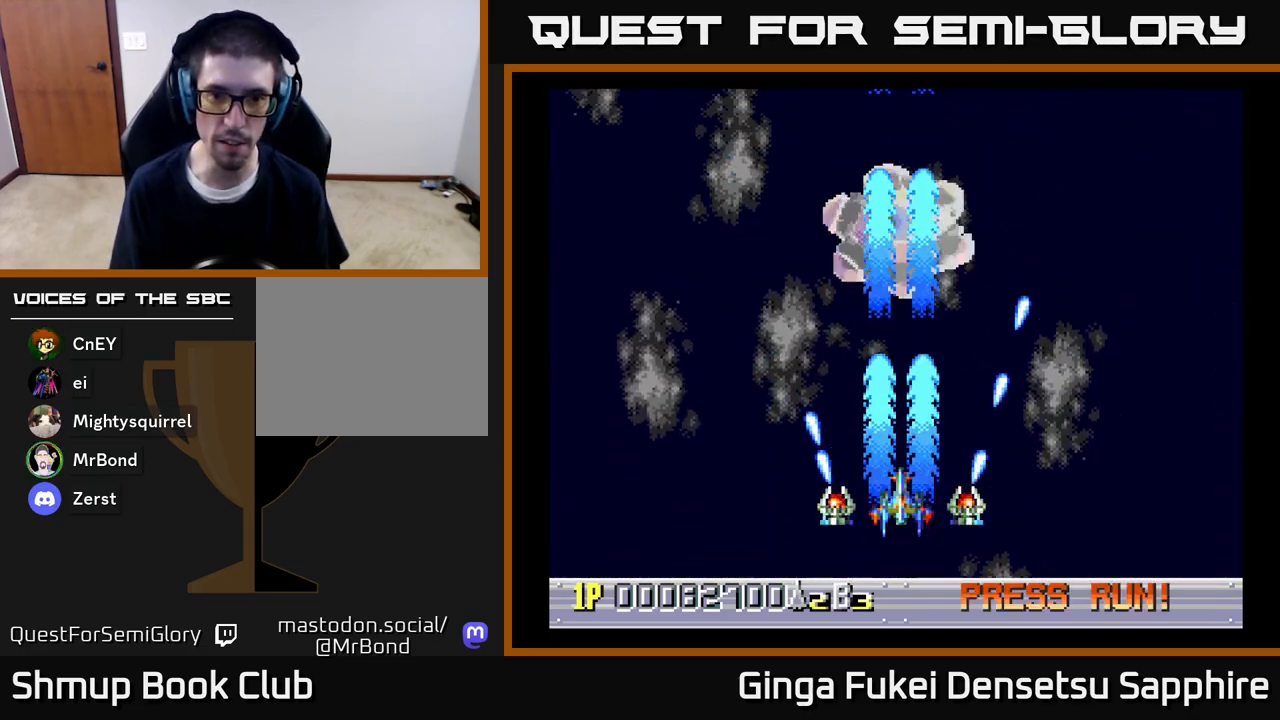
{"buttons": ["A"], "left_stick": "center", "right_stick": "center", "events": []}
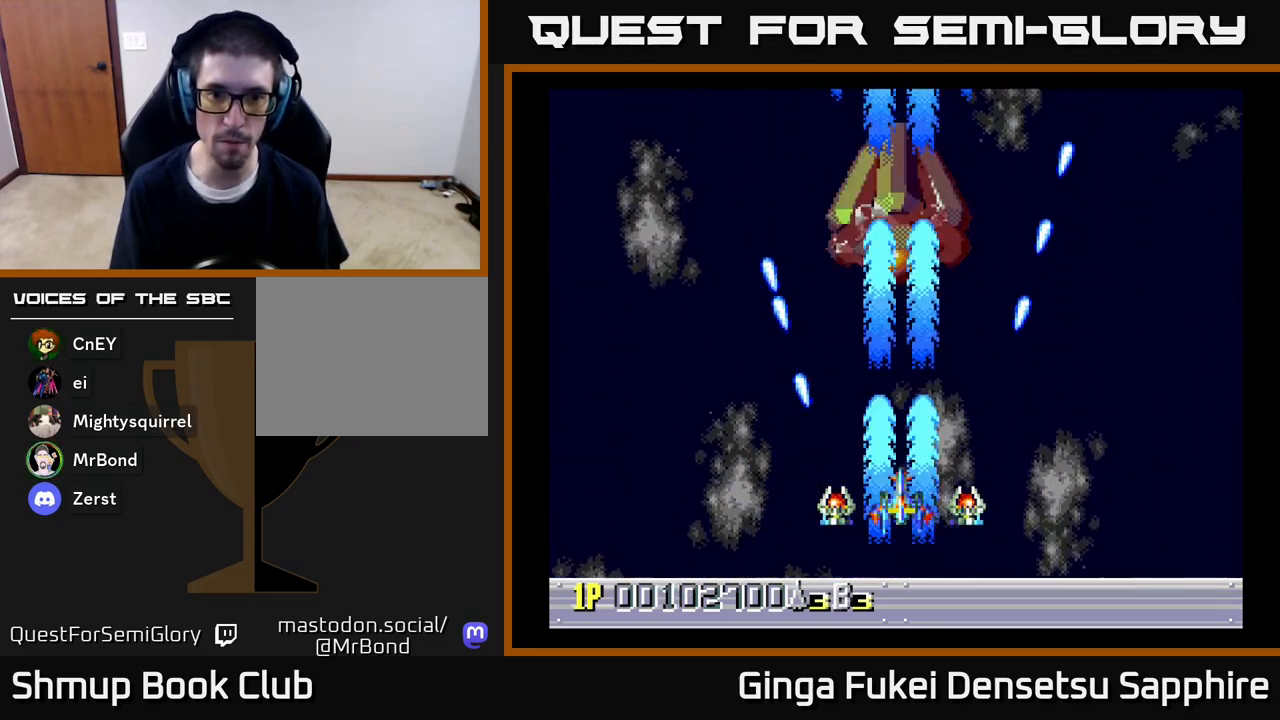
{"buttons": ["A"], "left_stick": "center", "right_stick": "center", "events": []}
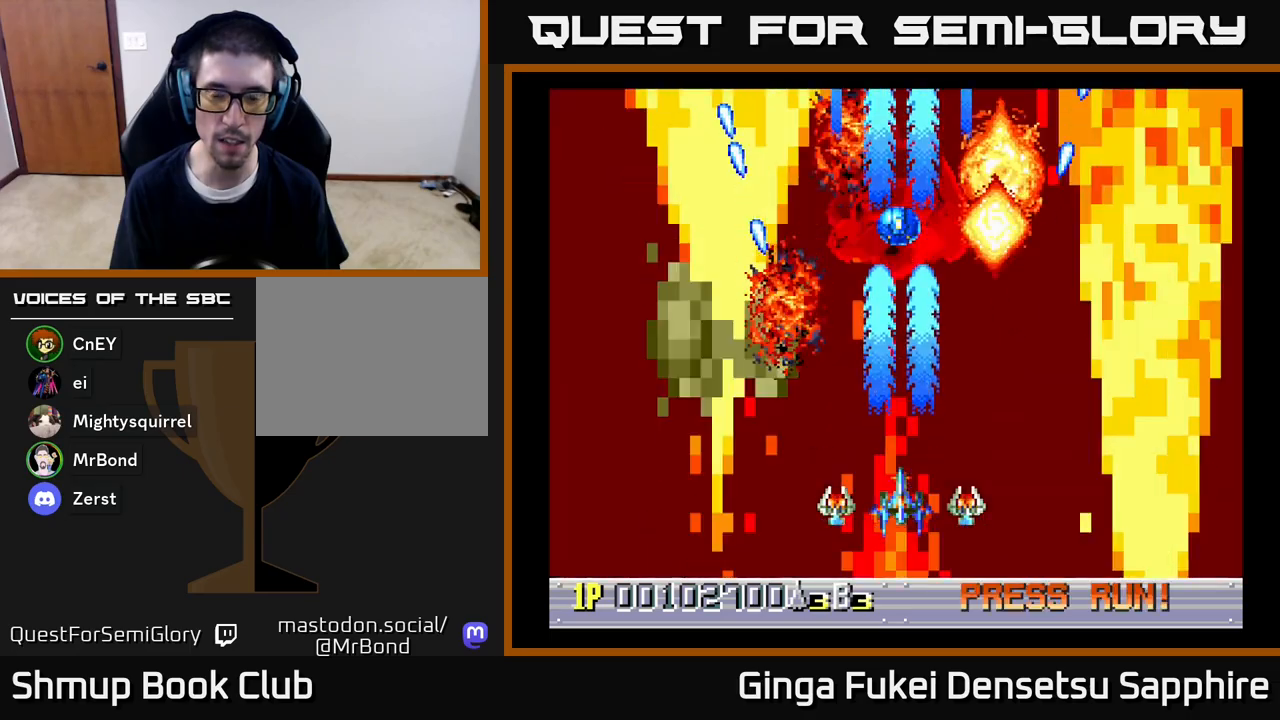
{"buttons": ["DPAD_RIGHT"], "left_stick": "center", "right_stick": "center", "events": [[83, "DPAD_LEFT", "down"], [183, "A", "up"], [233, "DPAD_DOWN", "down"], [250, "DPAD_LEFT", "up"], [250, "DPAD_RIGHT", "down"], [500, "DPAD_DOWN", "up"]]}
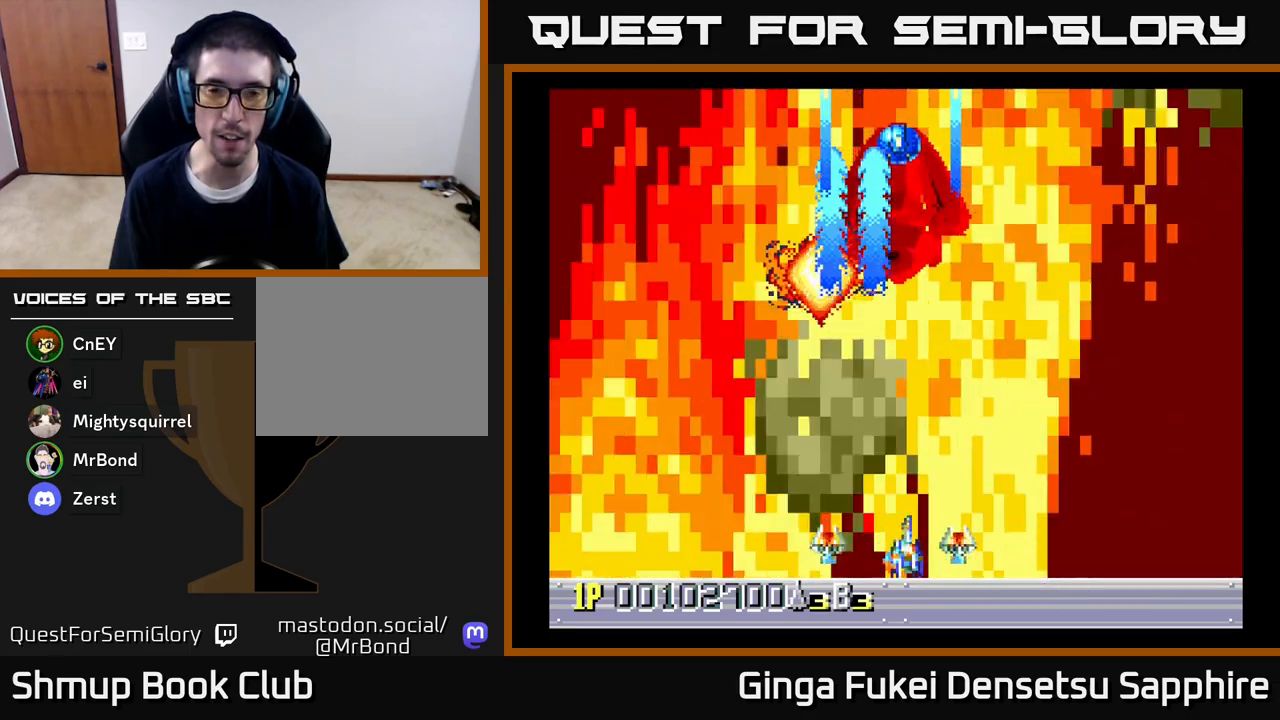
{"buttons": [], "left_stick": "center", "right_stick": "center", "events": [[67, "DPAD_RIGHT", "up"]]}
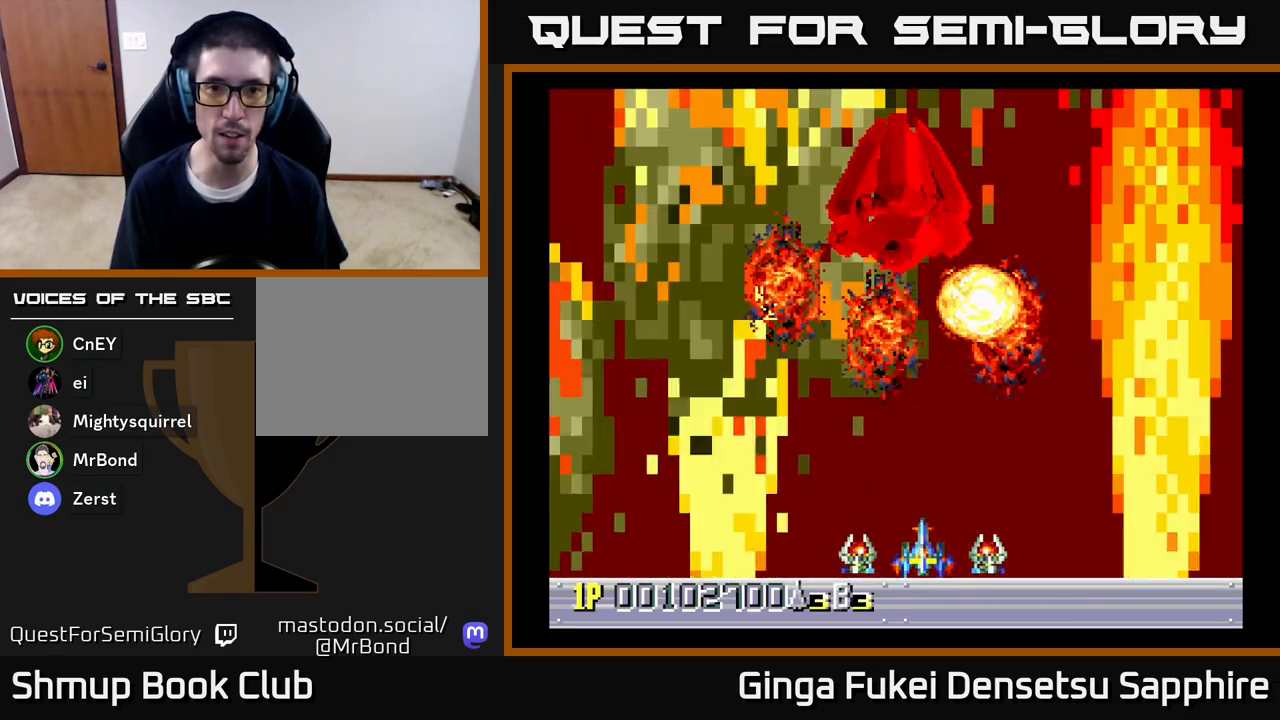
{"buttons": [], "left_stick": "center", "right_stick": "center", "events": []}
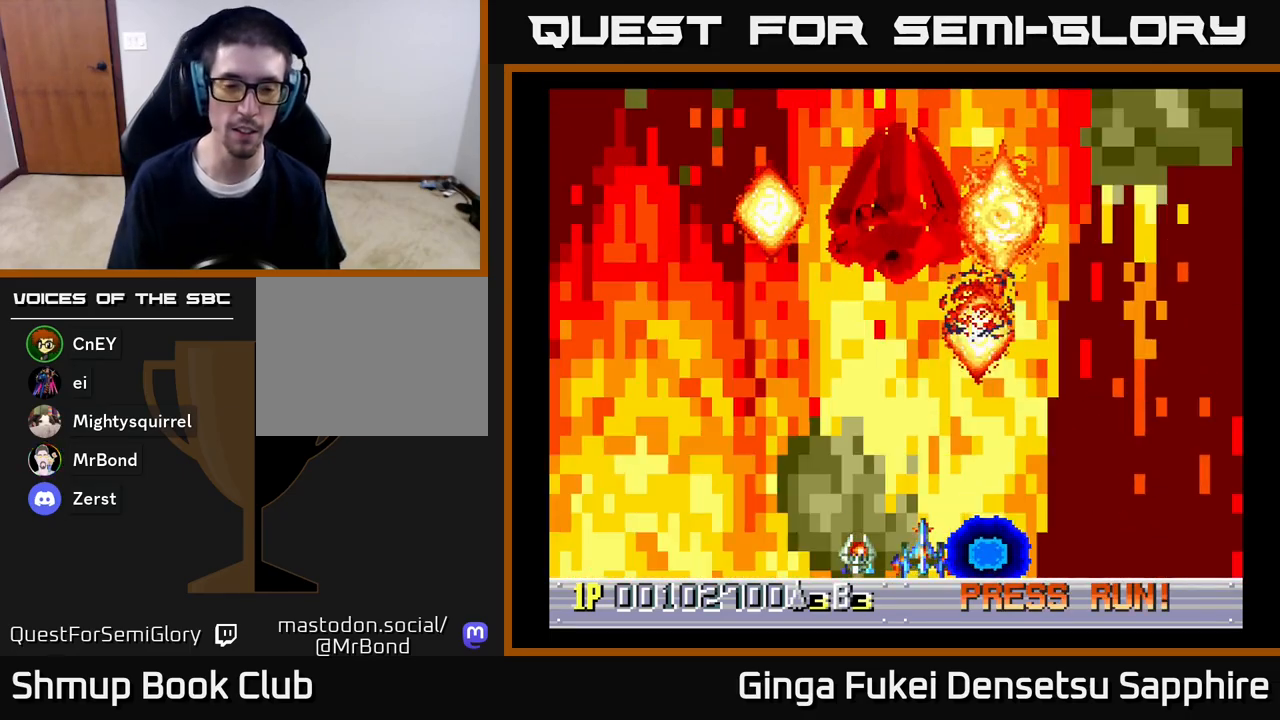
{"buttons": [], "left_stick": "center", "right_stick": "center", "events": []}
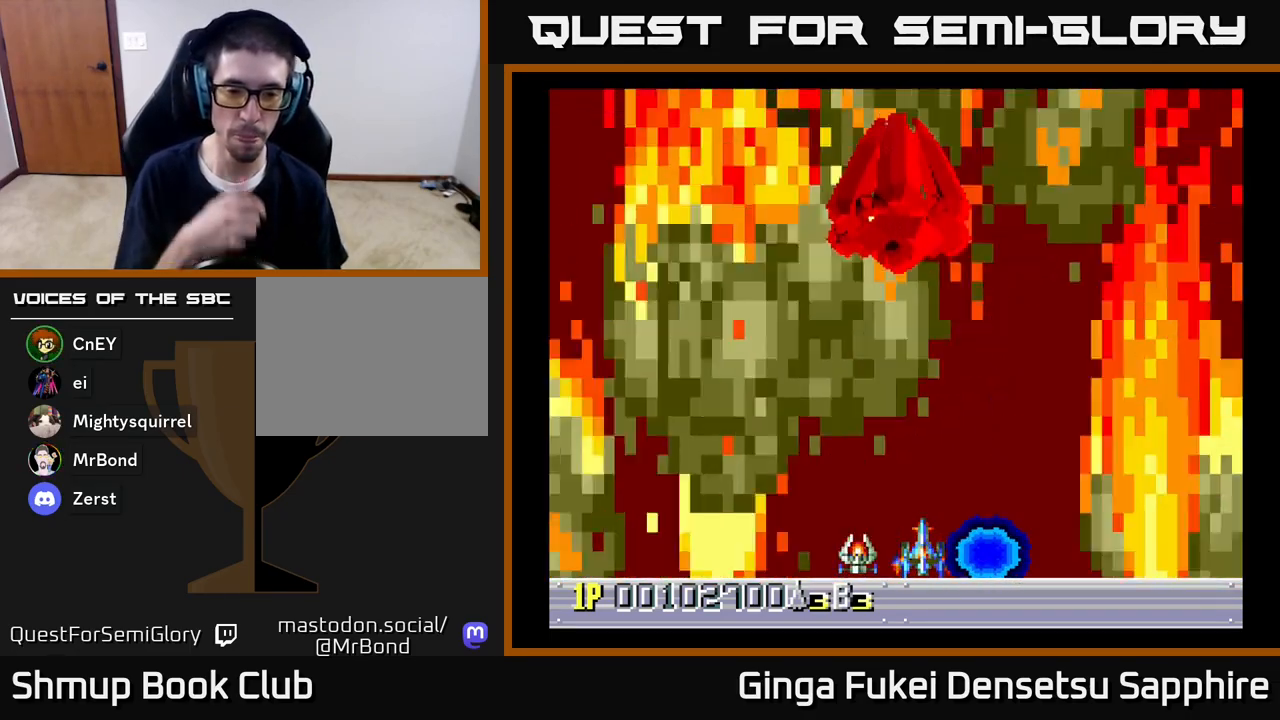
{"buttons": [], "left_stick": "center", "right_stick": "center", "events": []}
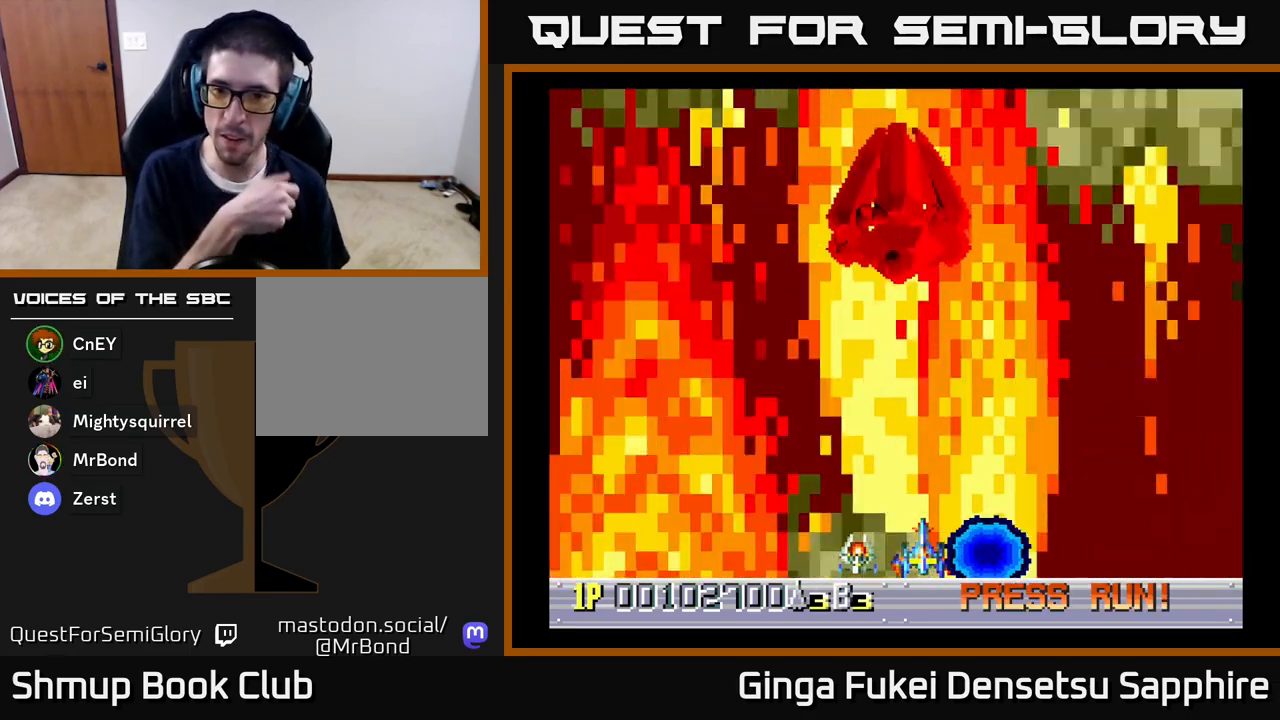
{"buttons": ["DPAD_UP"], "left_stick": "center", "right_stick": "center", "events": [[500, "DPAD_UP", "down"]]}
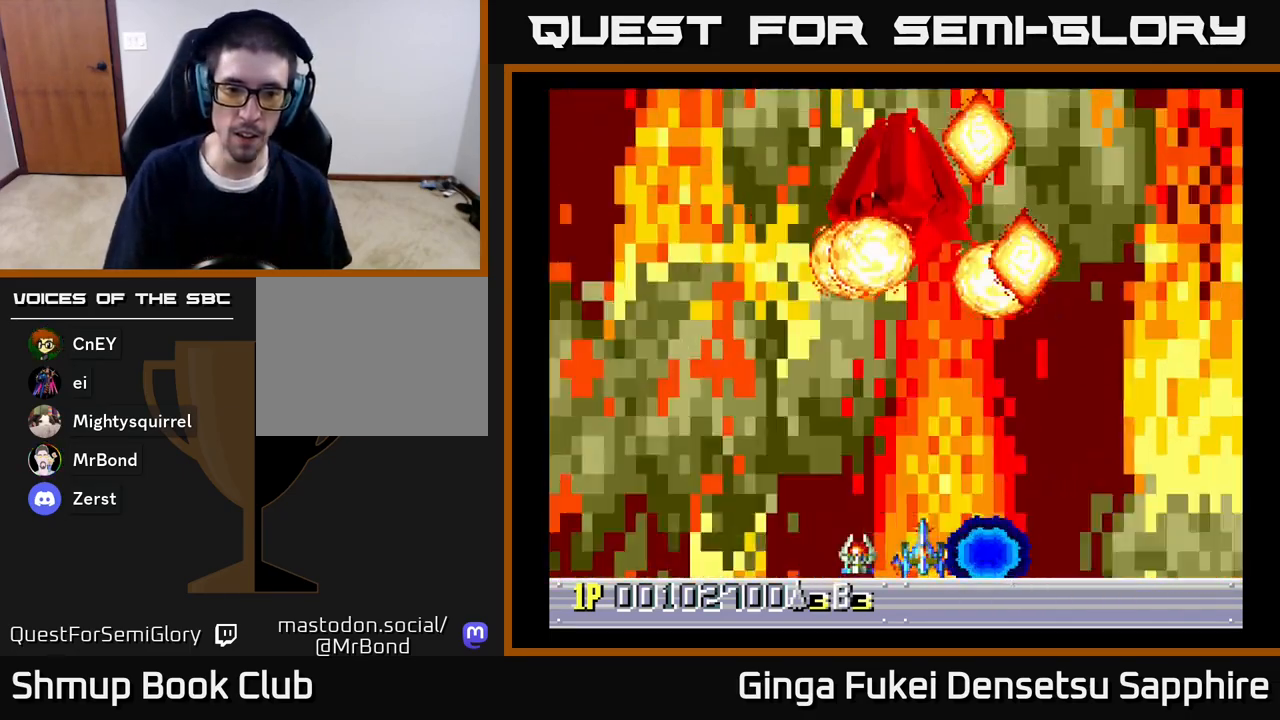
{"buttons": ["DPAD_UP"], "left_stick": "center", "right_stick": "center", "events": [[133, "DPAD_UP", "up"], [450, "DPAD_UP", "down"]]}
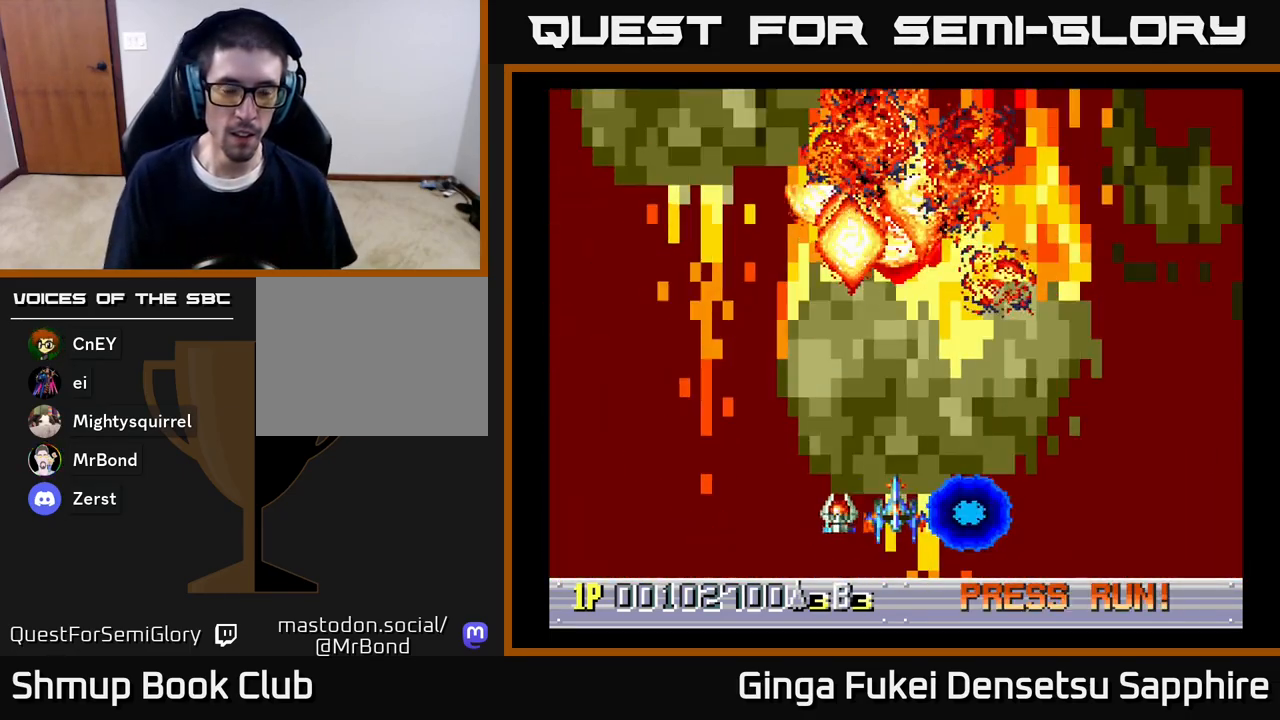
{"buttons": [], "left_stick": "center", "right_stick": "center", "events": [[117, "DPAD_UP", "up"]]}
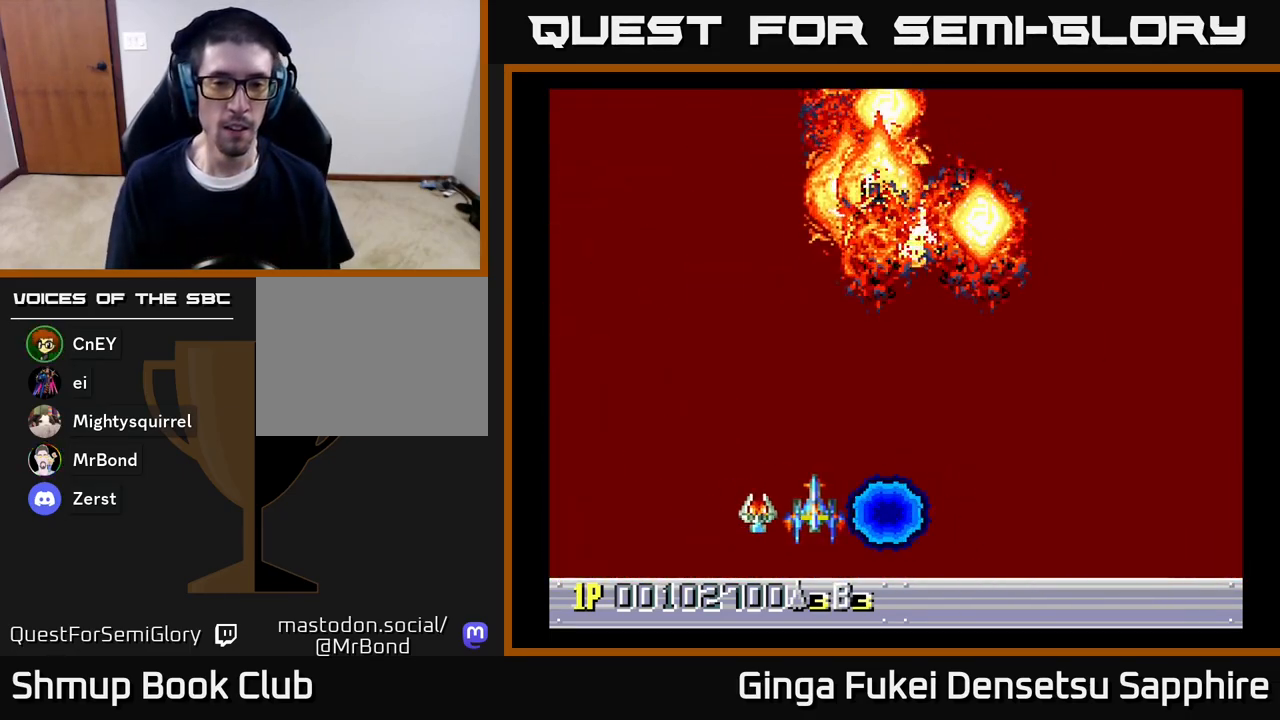
{"buttons": [], "left_stick": "center", "right_stick": "center", "events": []}
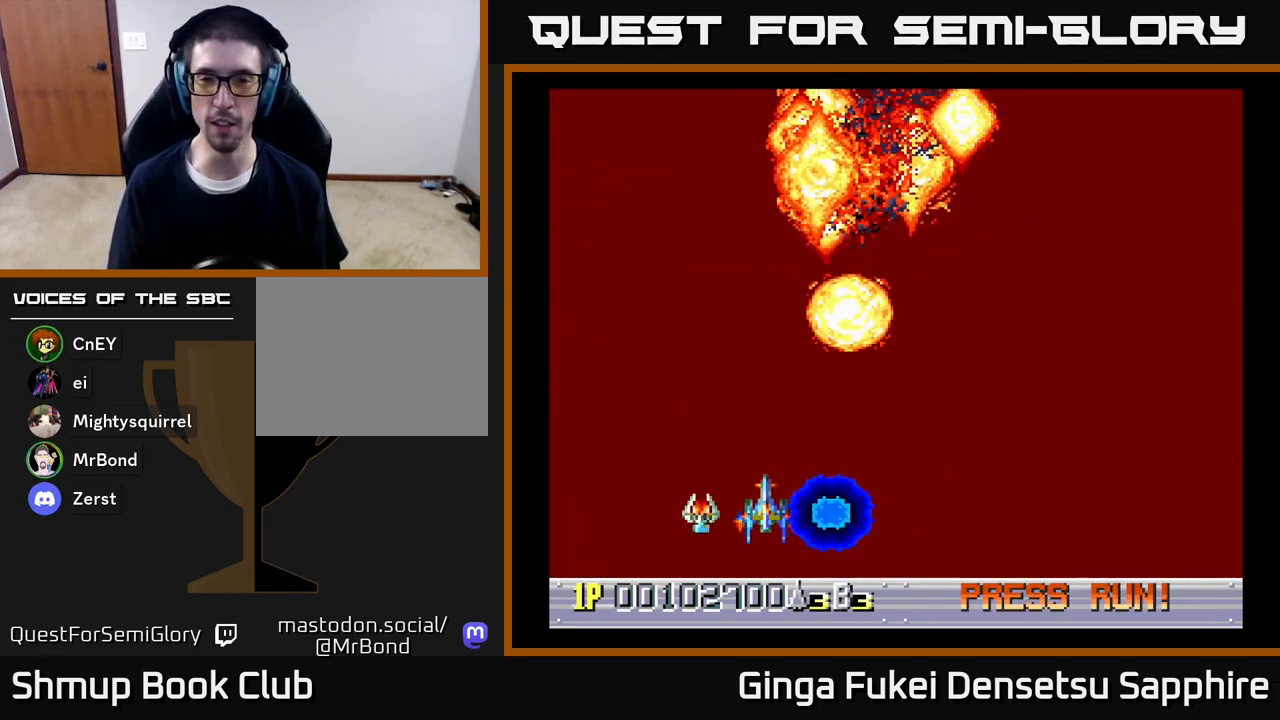
{"buttons": [], "left_stick": "center", "right_stick": "center", "events": []}
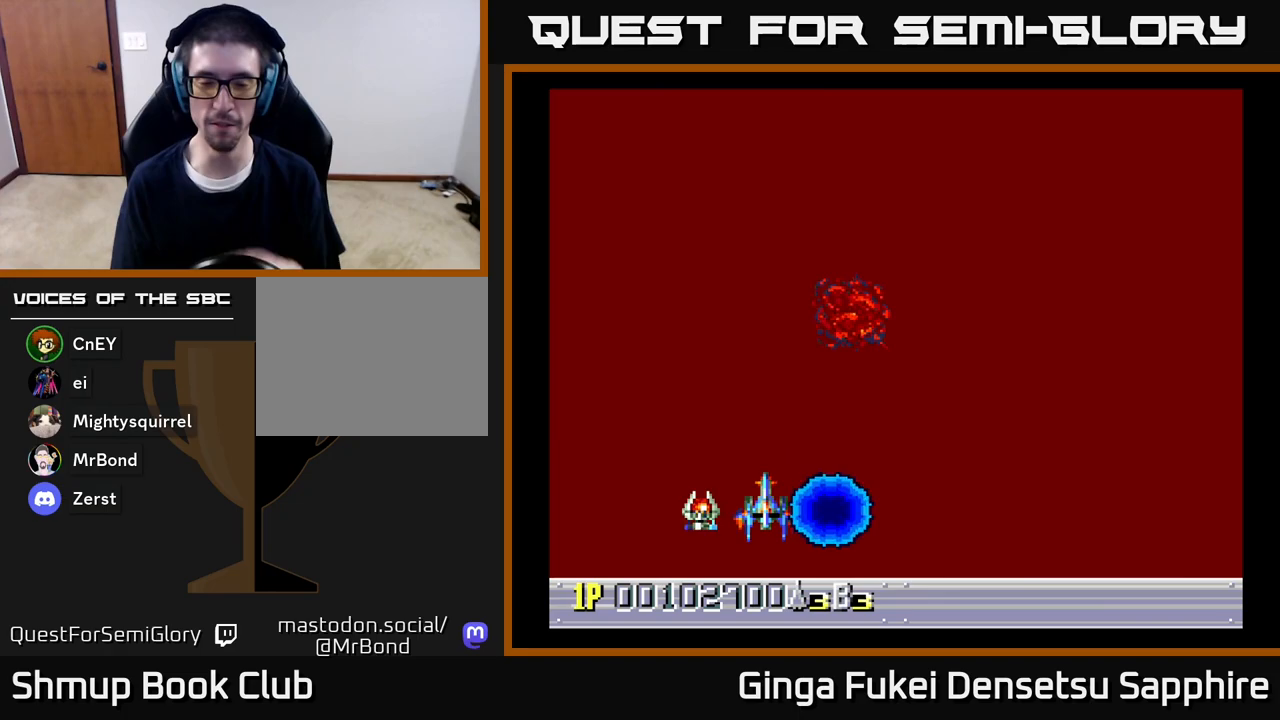
{"buttons": [], "left_stick": "center", "right_stick": "center", "events": []}
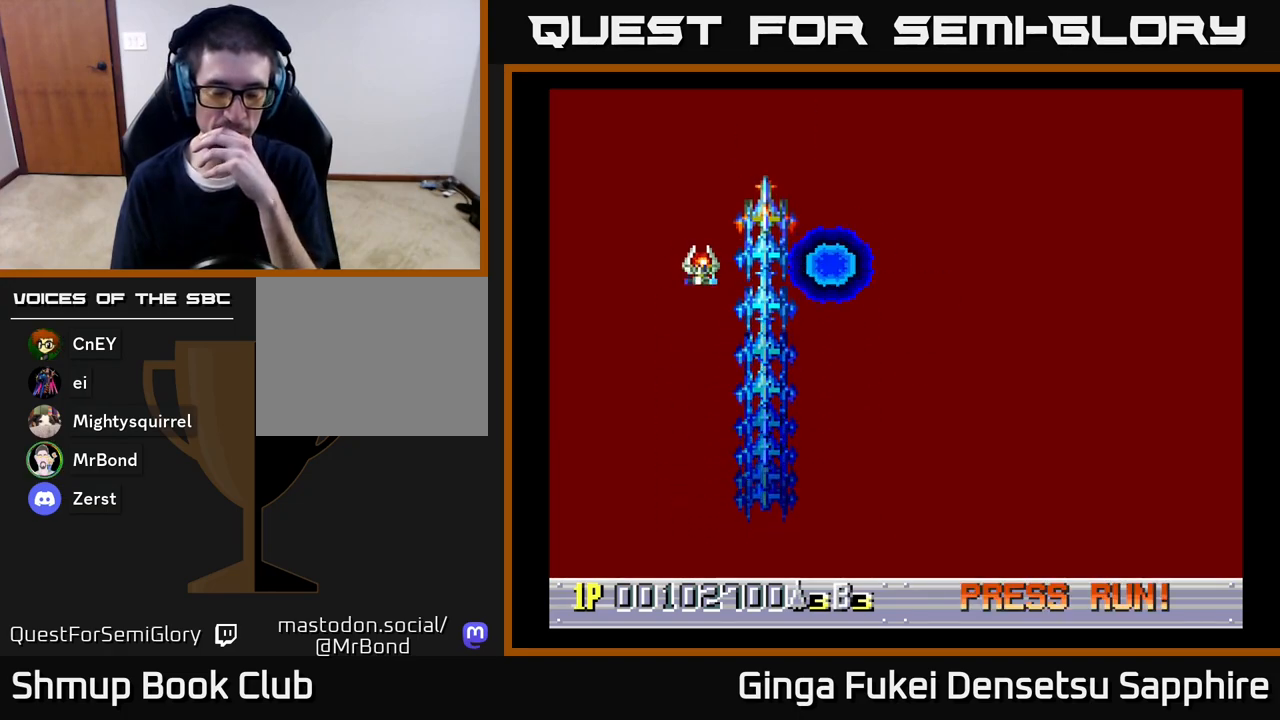
{"buttons": [], "left_stick": "center", "right_stick": "center", "events": []}
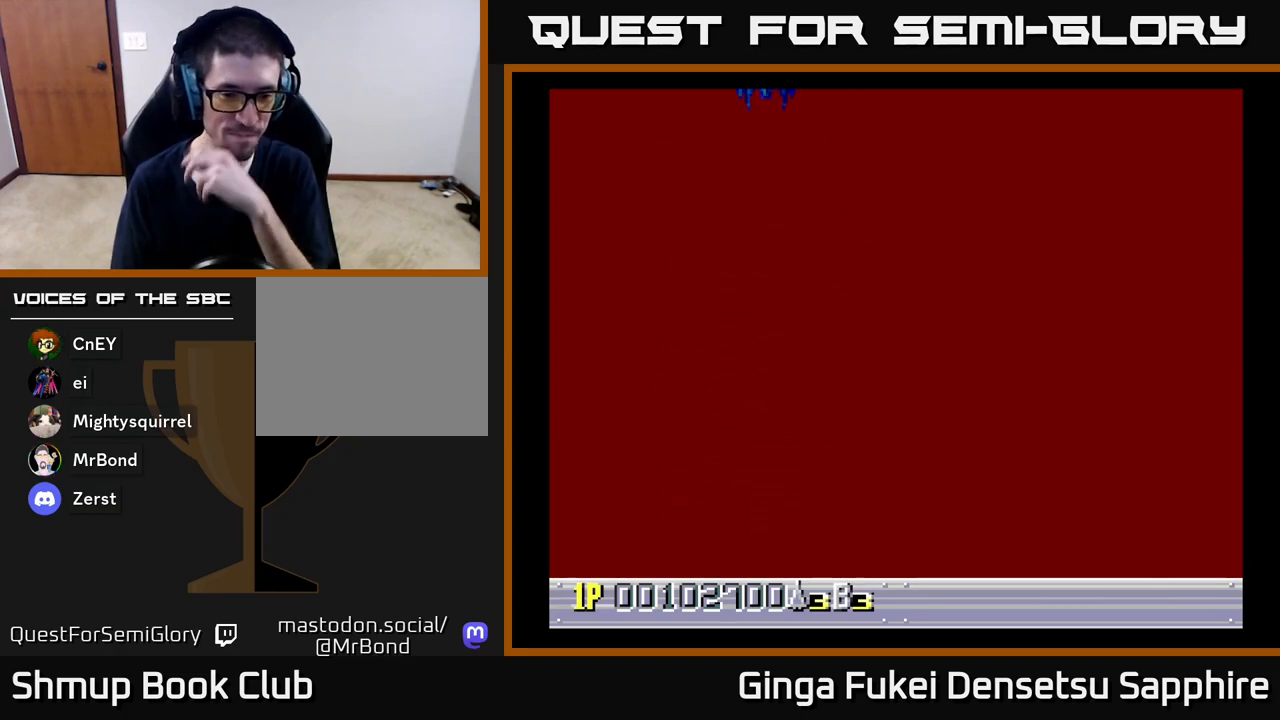
{"buttons": [], "left_stick": "center", "right_stick": "center", "events": []}
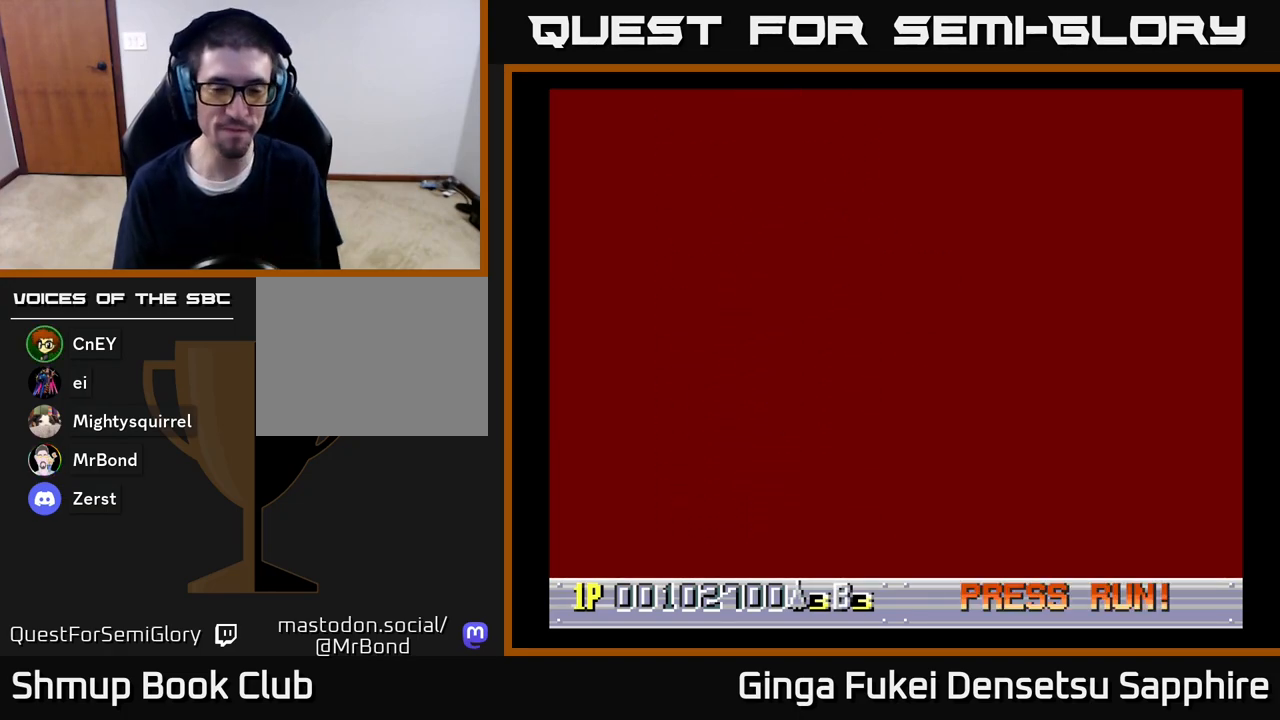
{"buttons": [], "left_stick": "center", "right_stick": "center", "events": []}
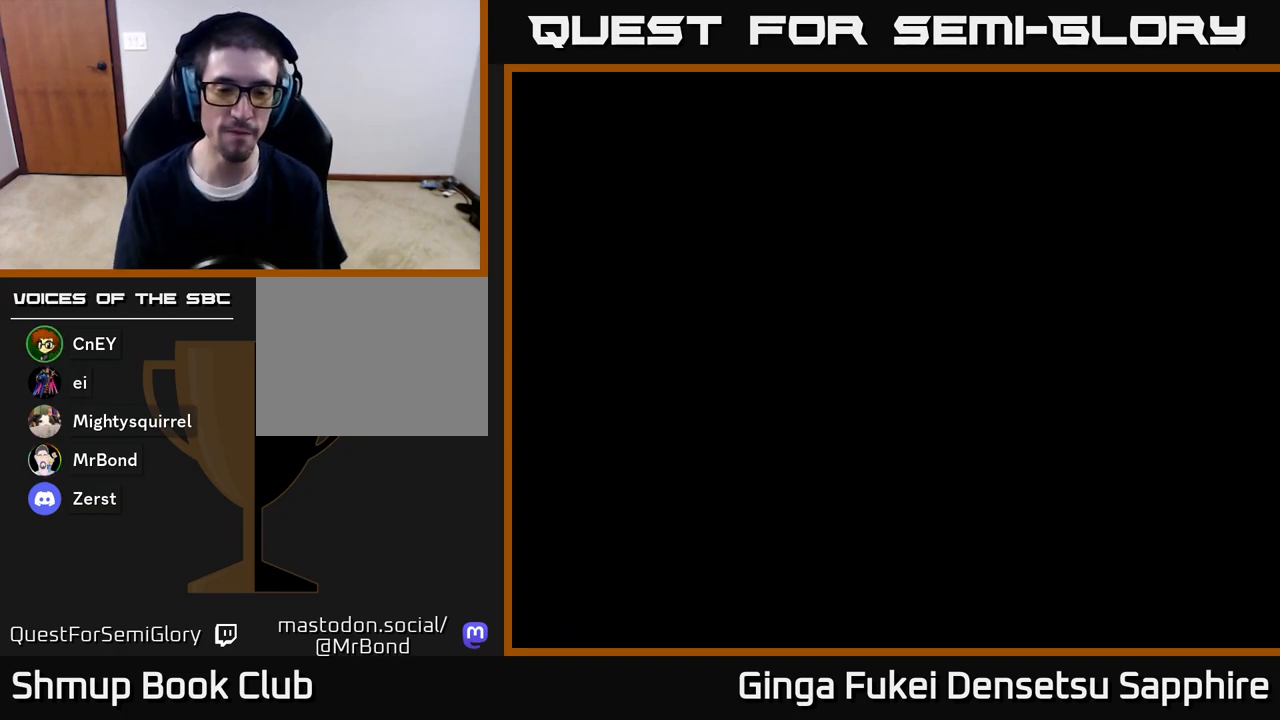
{"buttons": [], "left_stick": "center", "right_stick": "center", "events": []}